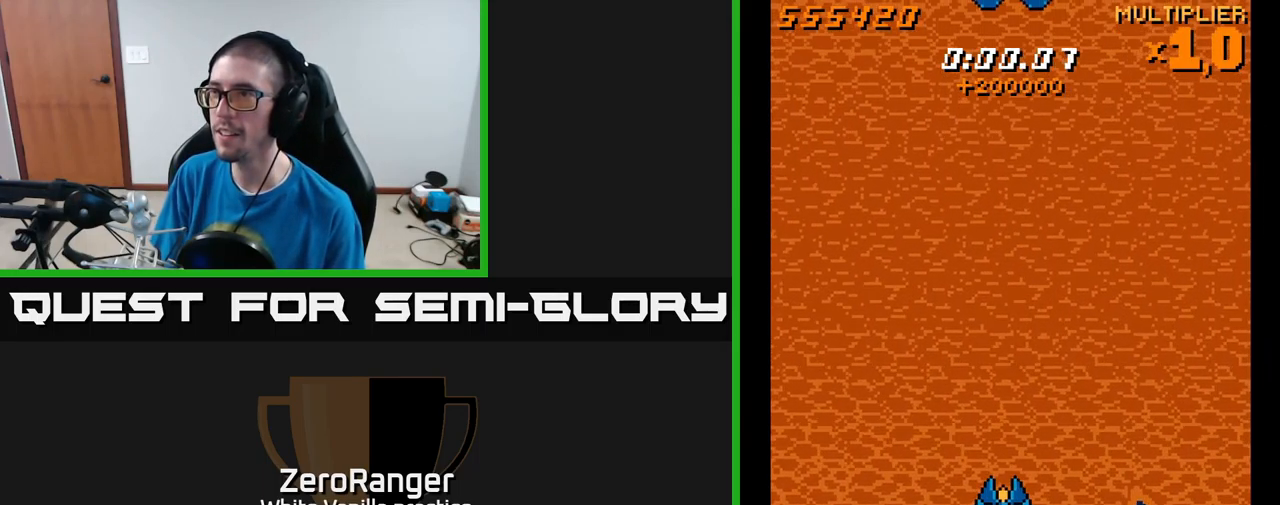
Gameplay with a controller (Xbox layout); each line is a JSON object with the inputs held at the frame after it. "events" lists button and stick changes between this image and that frame as [ms after this image, input, new state], when the widget could be followed in between. Not read: left_stick.
{"buttons": ["A", "DPAD_UP"], "right_stick": "center", "events": [[17, "A", "down"], [117, "DPAD_UP", "down"]]}
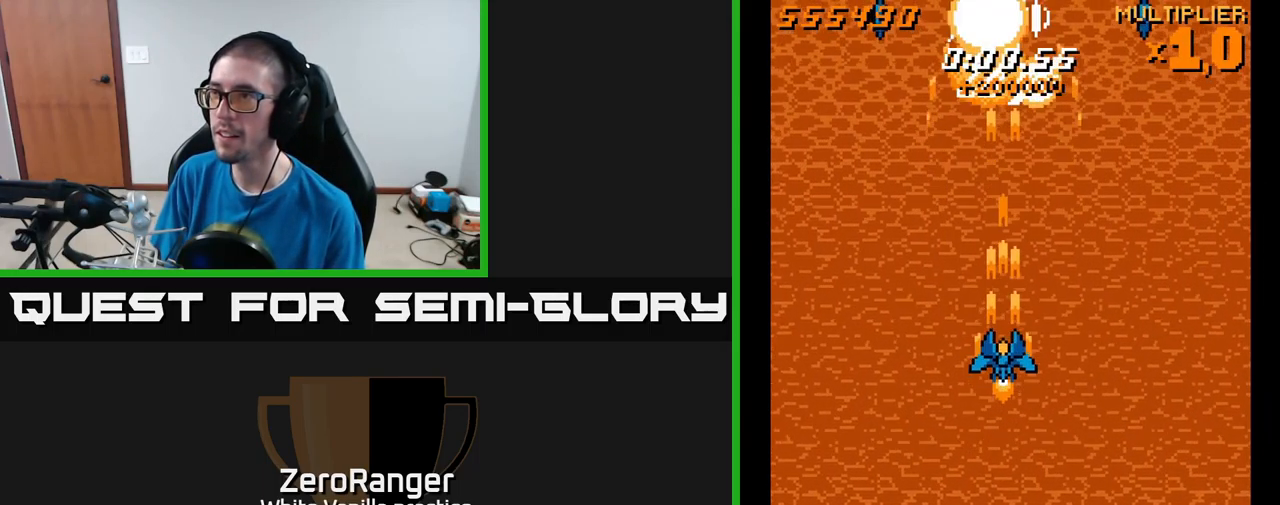
{"buttons": ["A", "DPAD_DOWN", "DPAD_LEFT"], "right_stick": "center", "events": [[234, "DPAD_LEFT", "down"], [250, "DPAD_UP", "up"], [334, "DPAD_DOWN", "down"]]}
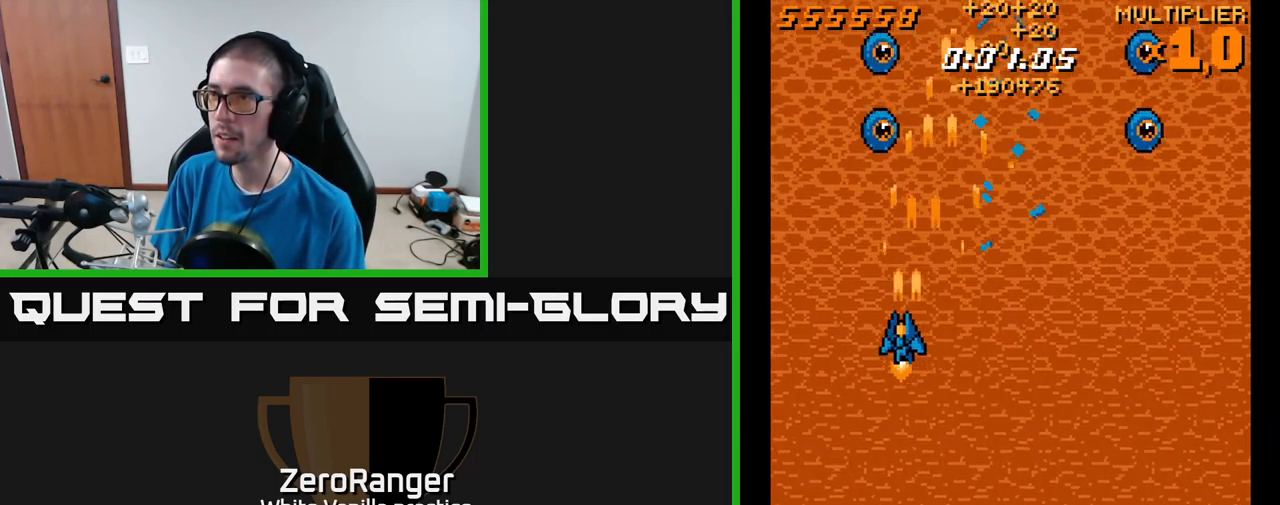
{"buttons": ["A", "DPAD_DOWN", "DPAD_RIGHT"], "right_stick": "center", "events": [[17, "DPAD_DOWN", "up"], [100, "DPAD_UP", "down"], [117, "DPAD_LEFT", "up"], [217, "DPAD_RIGHT", "down"], [250, "DPAD_UP", "up"], [334, "DPAD_DOWN", "down"]]}
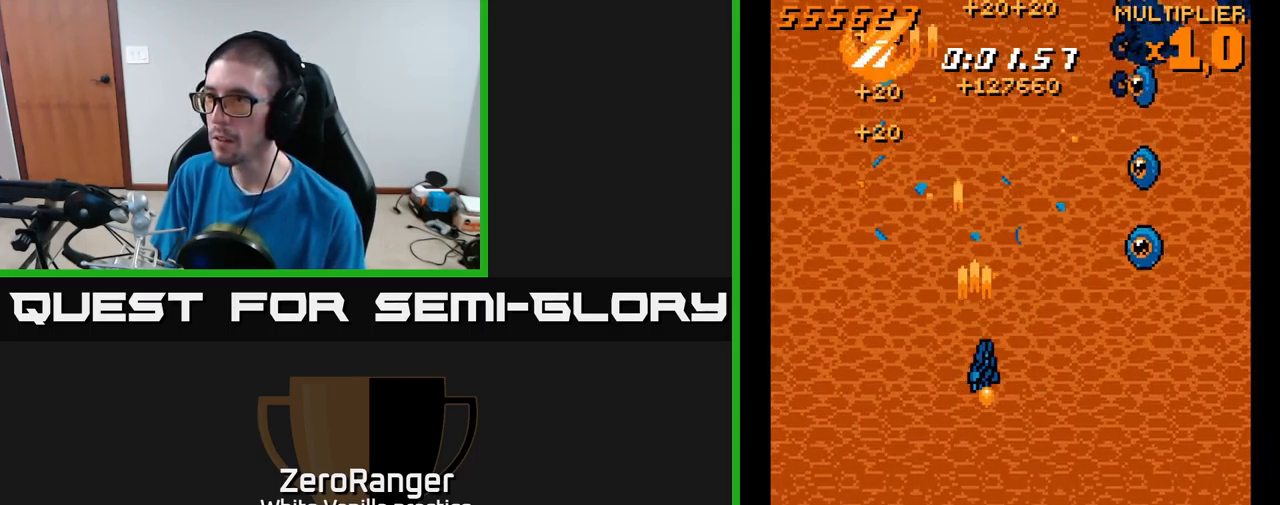
{"buttons": ["A", "DPAD_RIGHT"], "right_stick": "center", "events": [[334, "DPAD_DOWN", "up"]]}
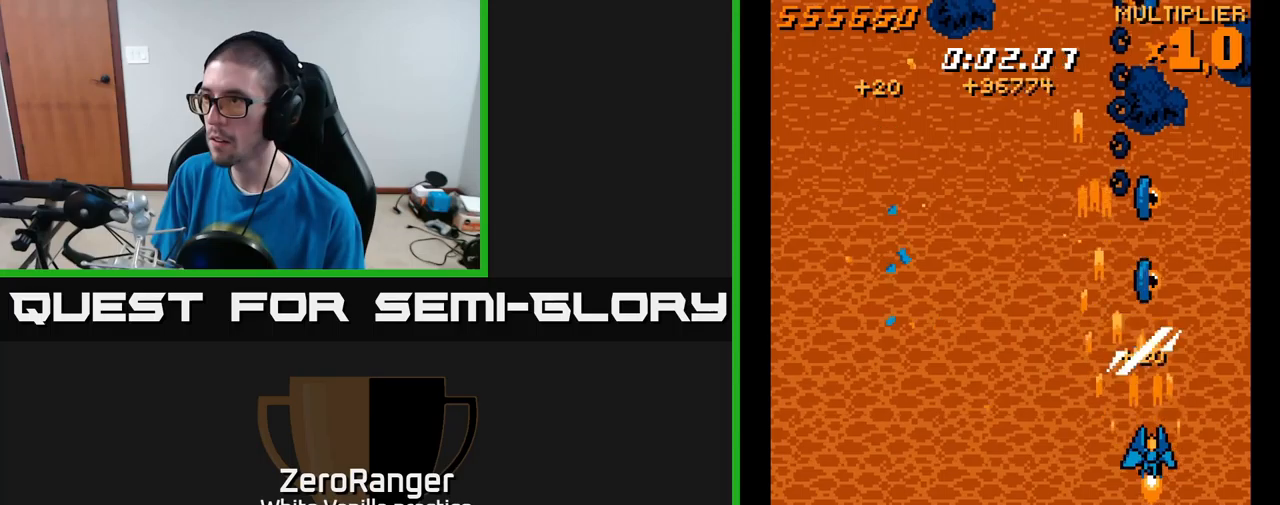
{"buttons": ["L2", "DPAD_UP"], "right_stick": "center", "events": [[16, "DPAD_UP", "down"], [33, "DPAD_RIGHT", "up"], [283, "DPAD_LEFT", "down"], [300, "L2", "down"], [350, "A", "up"], [400, "DPAD_LEFT", "up"]]}
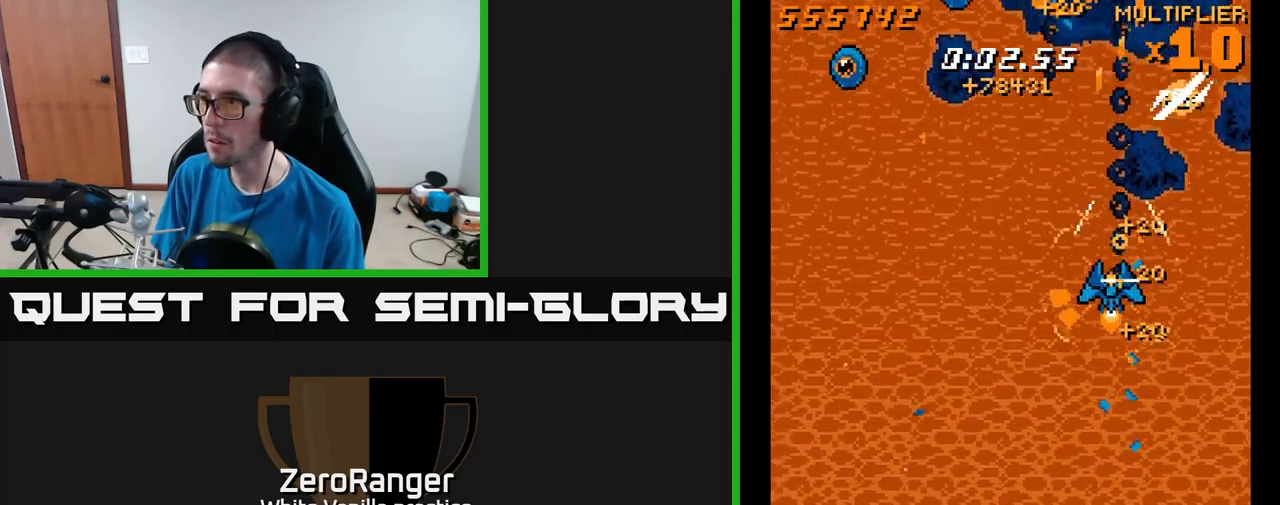
{"buttons": ["L2", "DPAD_DOWN"], "right_stick": "center", "events": [[466, "DPAD_UP", "up"], [500, "DPAD_DOWN", "down"]]}
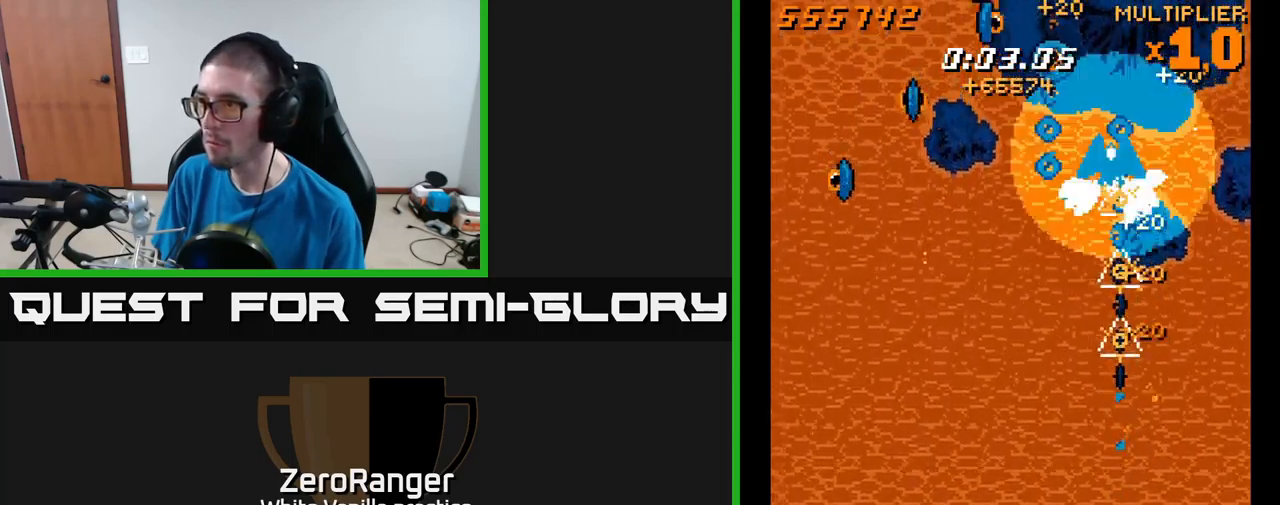
{"buttons": ["A", "DPAD_DOWN"], "right_stick": "center", "events": [[16, "L2", "up"], [33, "A", "down"], [316, "DPAD_LEFT", "down"], [500, "DPAD_LEFT", "up"]]}
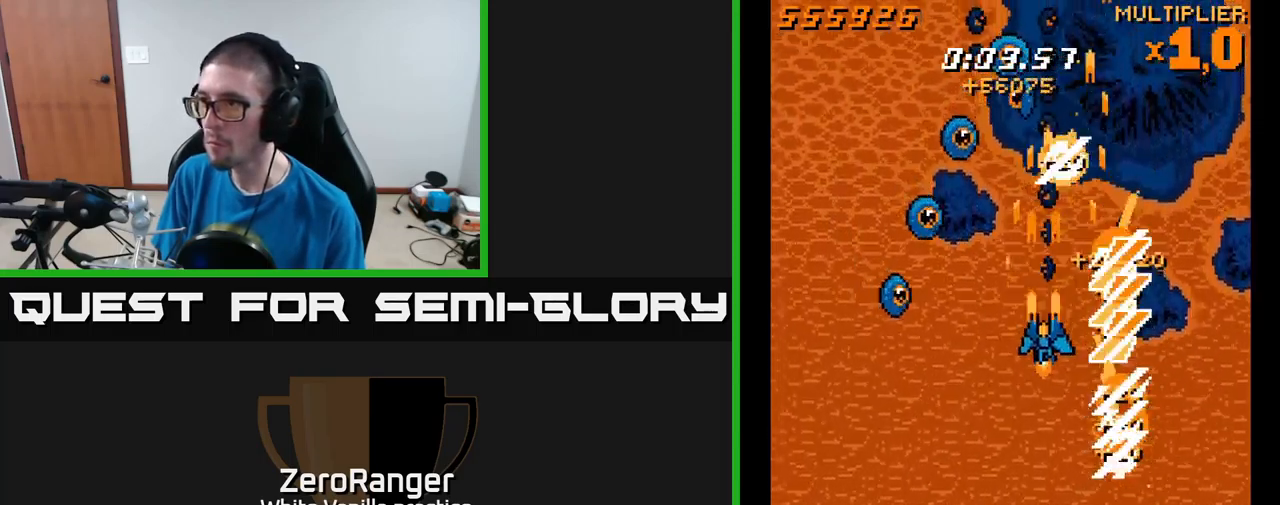
{"buttons": ["A", "DPAD_RIGHT"], "right_stick": "center", "events": [[66, "DPAD_RIGHT", "down"], [100, "DPAD_RIGHT", "up"], [150, "DPAD_LEFT", "down"], [400, "DPAD_LEFT", "up"], [500, "DPAD_DOWN", "up"], [500, "DPAD_RIGHT", "down"]]}
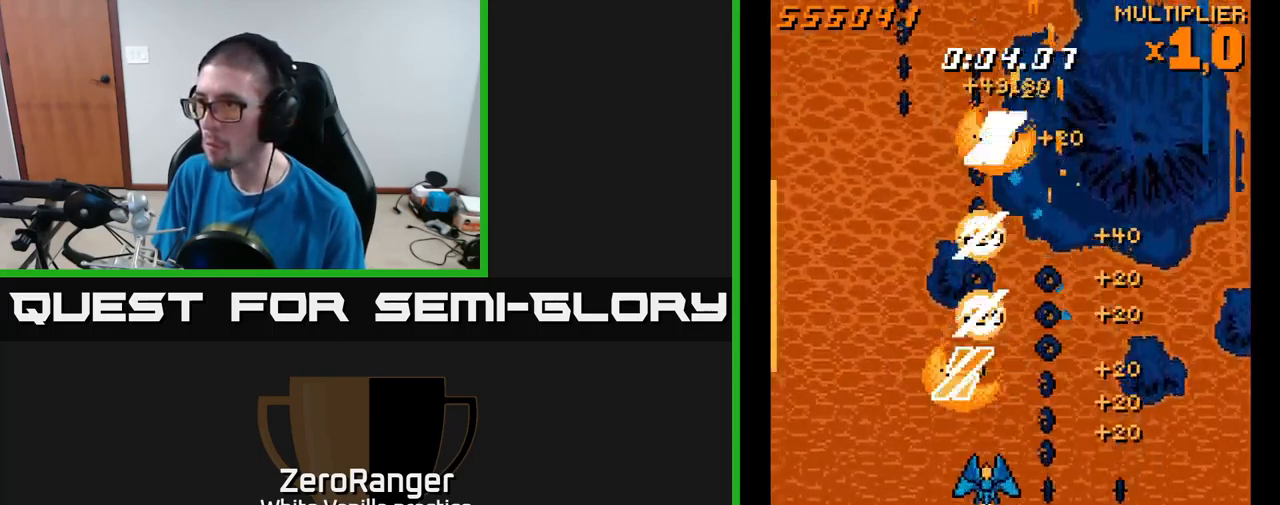
{"buttons": ["L2", "DPAD_DOWN"], "right_stick": "center", "events": [[16, "DPAD_UP", "down"], [16, "L2", "down"], [166, "A", "up"], [233, "DPAD_UP", "up"], [266, "DPAD_DOWN", "down"], [283, "DPAD_RIGHT", "up"]]}
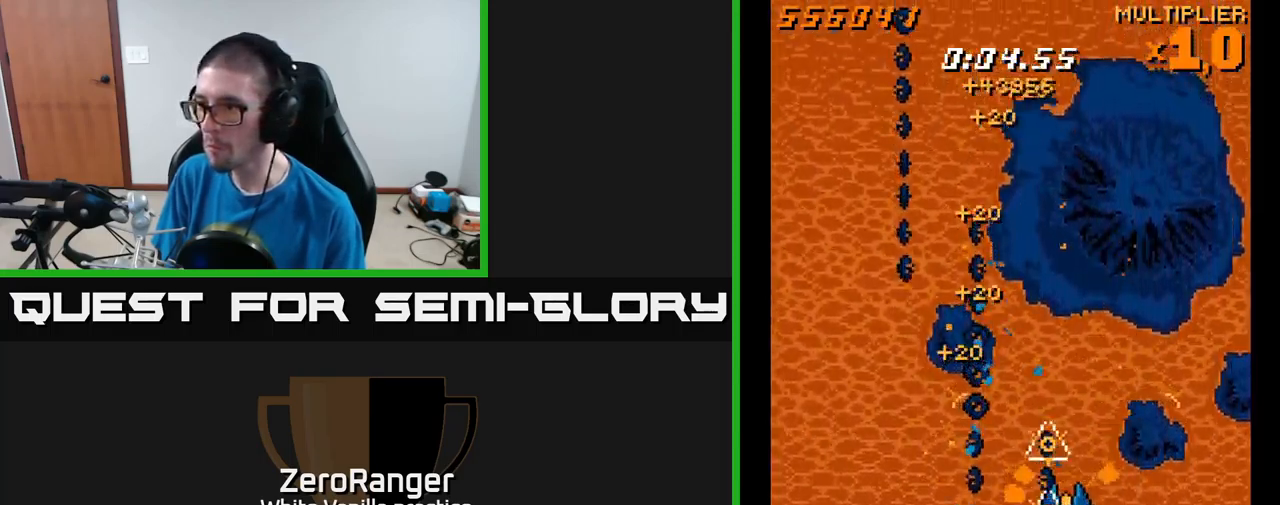
{"buttons": ["L2", "DPAD_DOWN", "DPAD_RIGHT"], "right_stick": "center", "events": [[66, "DPAD_LEFT", "down"], [100, "DPAD_DOWN", "up"], [133, "DPAD_UP", "down"], [233, "DPAD_LEFT", "up"], [333, "L2", "up"], [400, "DPAD_UP", "up"], [433, "DPAD_RIGHT", "down"], [450, "L2", "down"], [466, "DPAD_DOWN", "down"]]}
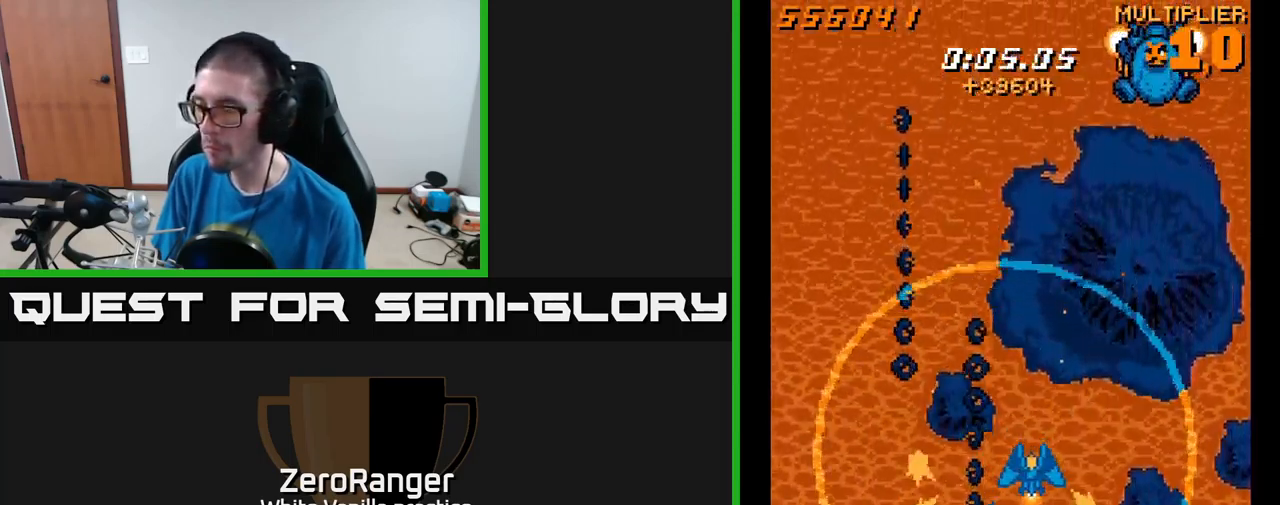
{"buttons": ["L2", "DPAD_UP", "DPAD_LEFT"], "right_stick": "center", "events": [[16, "DPAD_RIGHT", "up"], [200, "DPAD_LEFT", "down"], [350, "DPAD_LEFT", "up"], [450, "DPAD_DOWN", "up"], [466, "DPAD_LEFT", "down"], [500, "DPAD_UP", "down"]]}
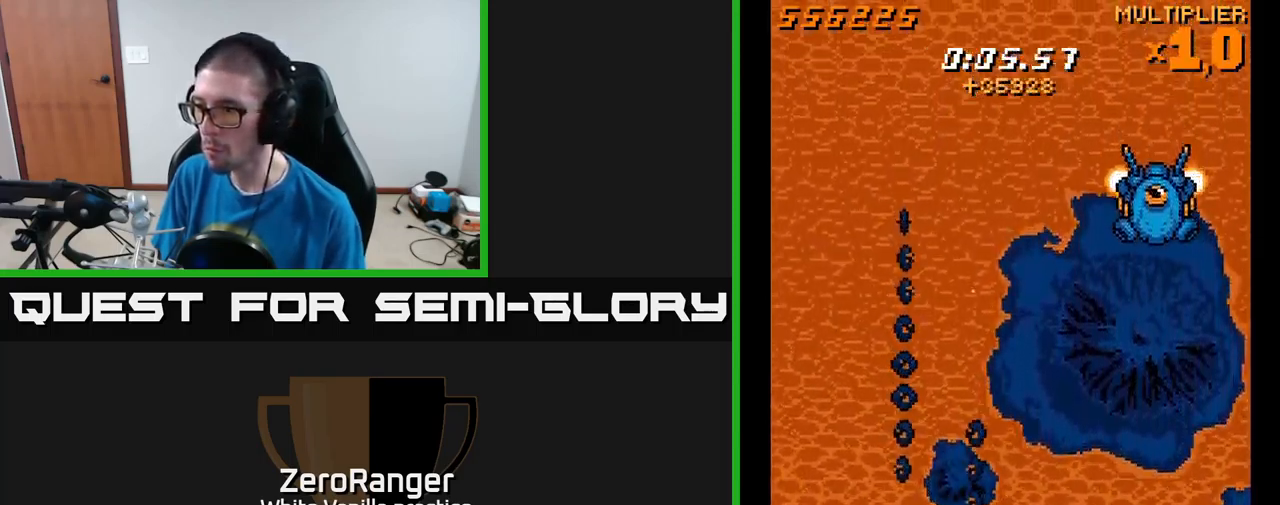
{"buttons": ["L2", "DPAD_UP"], "right_stick": "center", "events": [[50, "DPAD_LEFT", "up"], [233, "DPAD_UP", "up"], [300, "DPAD_DOWN", "down"], [366, "DPAD_DOWN", "up"], [400, "DPAD_LEFT", "down"], [400, "DPAD_UP", "down"], [450, "DPAD_LEFT", "up"]]}
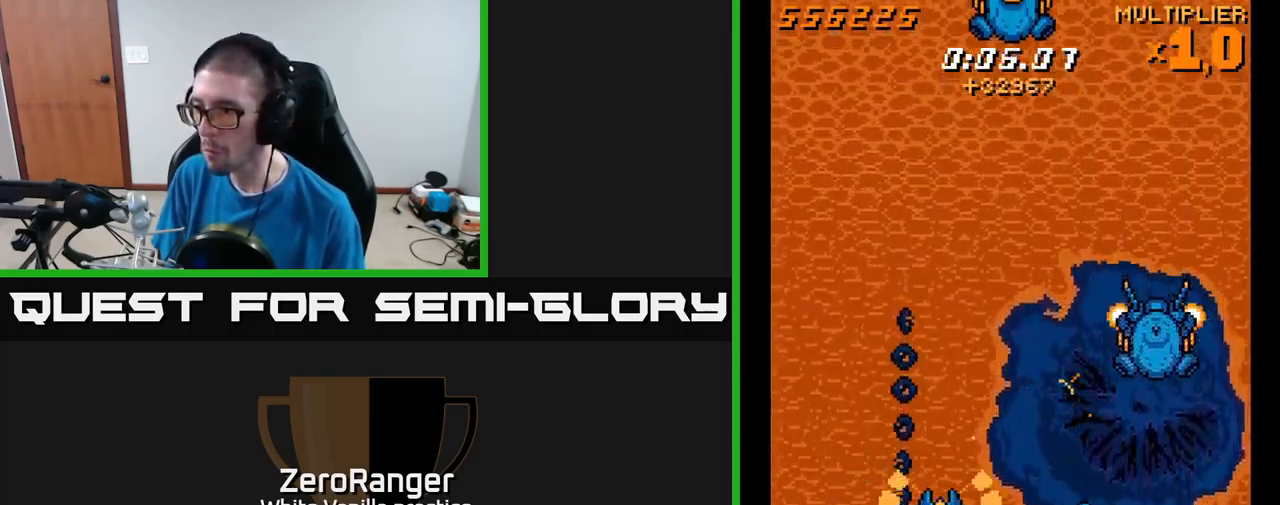
{"buttons": ["X", "DPAD_UP", "DPAD_RIGHT"], "right_stick": "center", "events": [[50, "DPAD_RIGHT", "down"], [100, "L2", "up"], [150, "DPAD_UP", "up"], [150, "X", "down"], [216, "DPAD_DOWN", "down"], [233, "DPAD_RIGHT", "up"], [300, "DPAD_DOWN", "up"], [316, "DPAD_RIGHT", "down"], [350, "DPAD_UP", "down"]]}
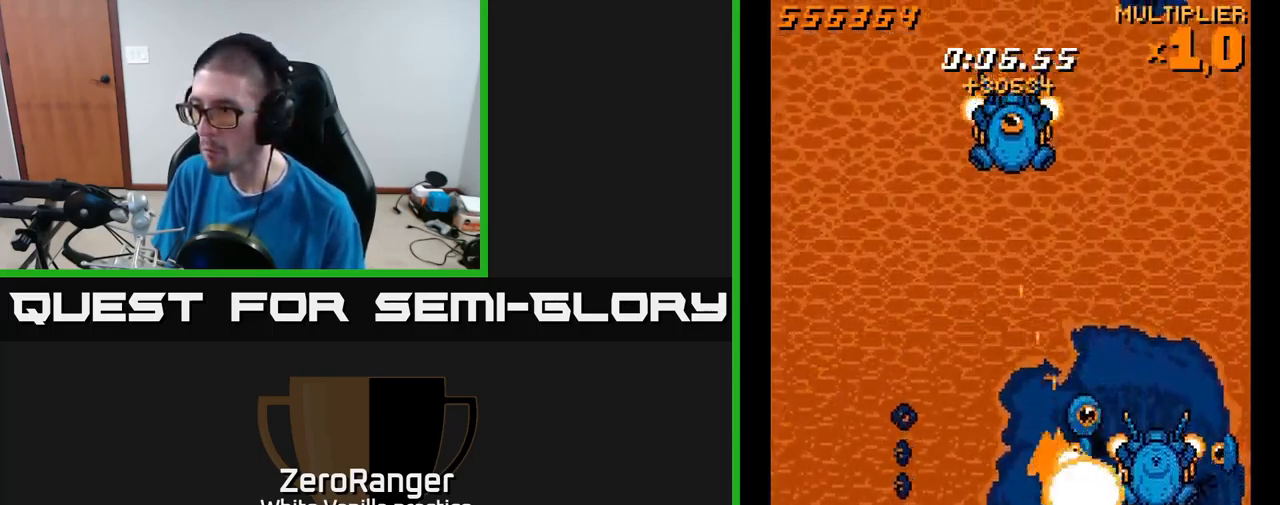
{"buttons": ["A", "DPAD_RIGHT"], "right_stick": "center", "events": [[66, "DPAD_RIGHT", "up"], [183, "DPAD_RIGHT", "down"], [216, "A", "down"], [300, "X", "up"], [333, "DPAD_UP", "up"], [366, "DPAD_DOWN", "down"], [466, "DPAD_DOWN", "up"]]}
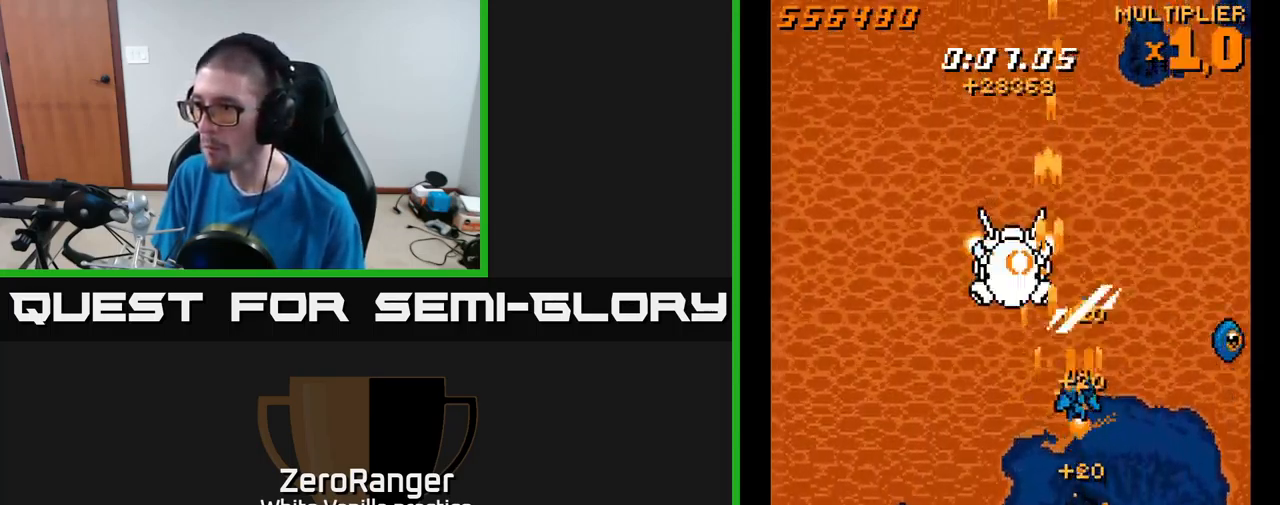
{"buttons": ["A"], "right_stick": "center", "events": [[100, "DPAD_UP", "down"], [483, "DPAD_RIGHT", "up"], [483, "DPAD_UP", "up"]]}
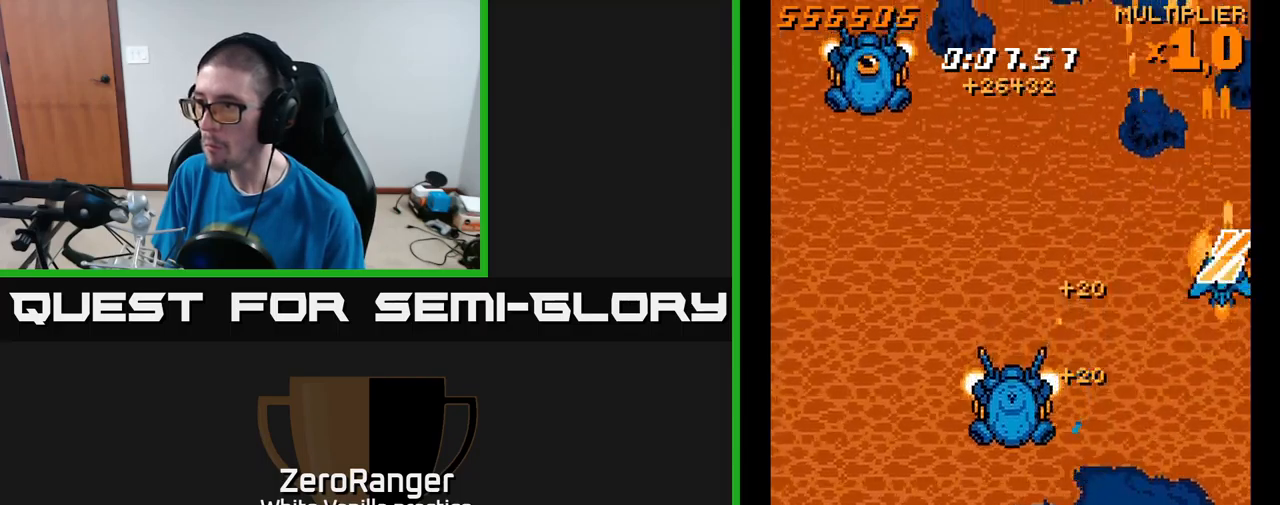
{"buttons": ["X", "DPAD_DOWN", "DPAD_LEFT"], "right_stick": "center", "events": [[17, "DPAD_DOWN", "down"], [17, "DPAD_LEFT", "down"], [50, "DPAD_LEFT", "up"], [50, "X", "down"], [100, "DPAD_LEFT", "down"], [133, "A", "up"]]}
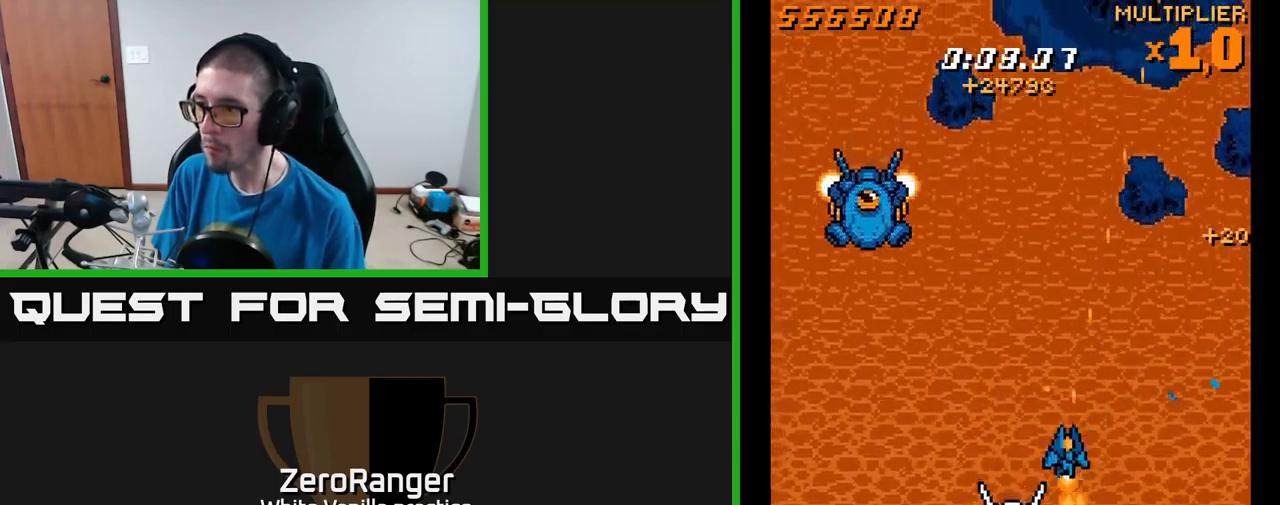
{"buttons": ["X", "DPAD_DOWN", "DPAD_RIGHT"], "right_stick": "center", "events": [[383, "DPAD_LEFT", "up"], [467, "DPAD_RIGHT", "down"]]}
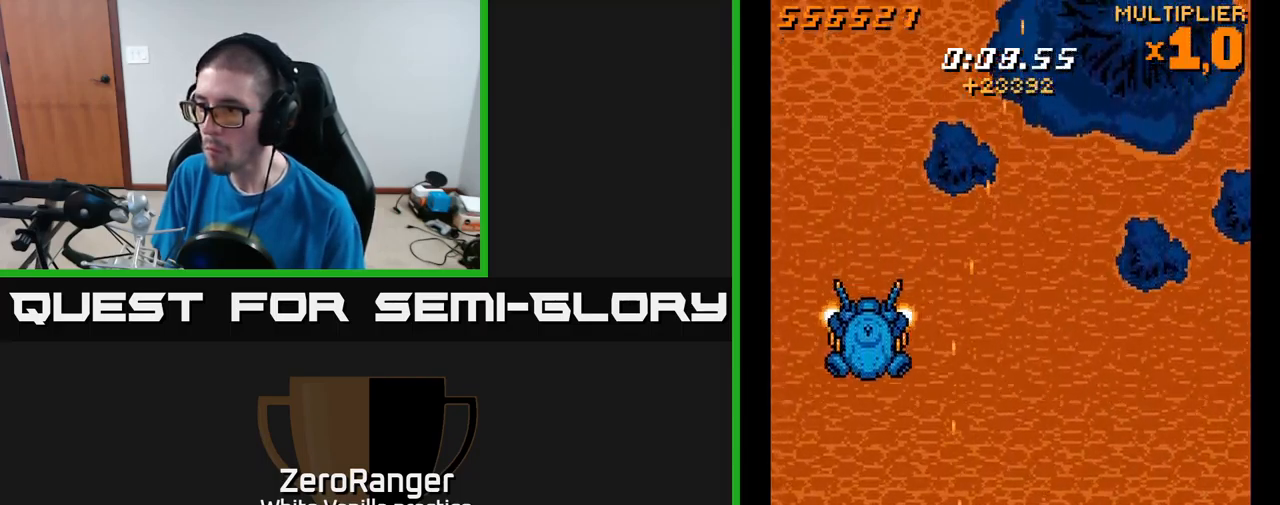
{"buttons": ["X", "DPAD_UP"], "right_stick": "center", "events": [[83, "DPAD_DOWN", "up"], [133, "DPAD_RIGHT", "up"], [183, "DPAD_RIGHT", "down"], [217, "DPAD_DOWN", "down"], [233, "DPAD_RIGHT", "up"], [417, "DPAD_DOWN", "up"], [433, "DPAD_UP", "down"]]}
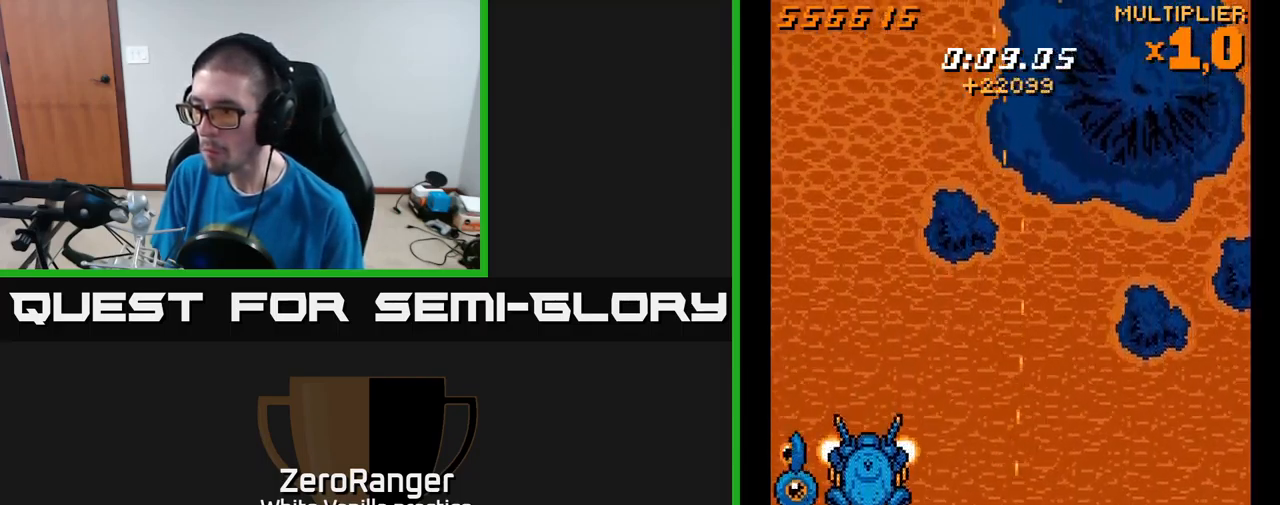
{"buttons": ["X", "DPAD_UP", "DPAD_LEFT"], "right_stick": "center", "events": [[17, "DPAD_RIGHT", "down"], [50, "DPAD_RIGHT", "up"], [250, "DPAD_LEFT", "down"]]}
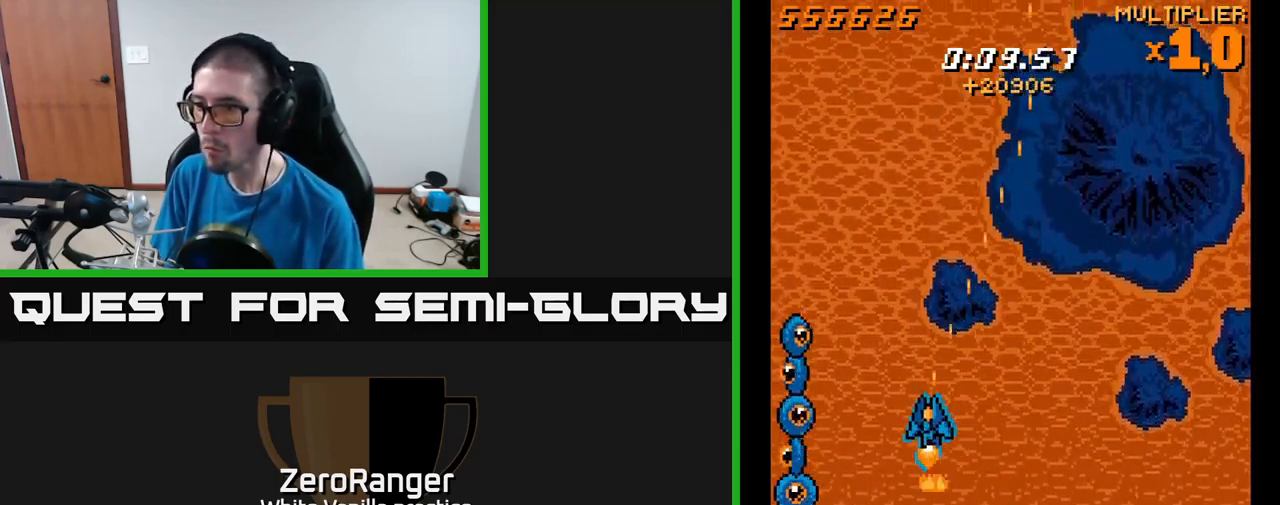
{"buttons": ["X", "DPAD_UP"], "right_stick": "center", "events": [[267, "DPAD_LEFT", "up"]]}
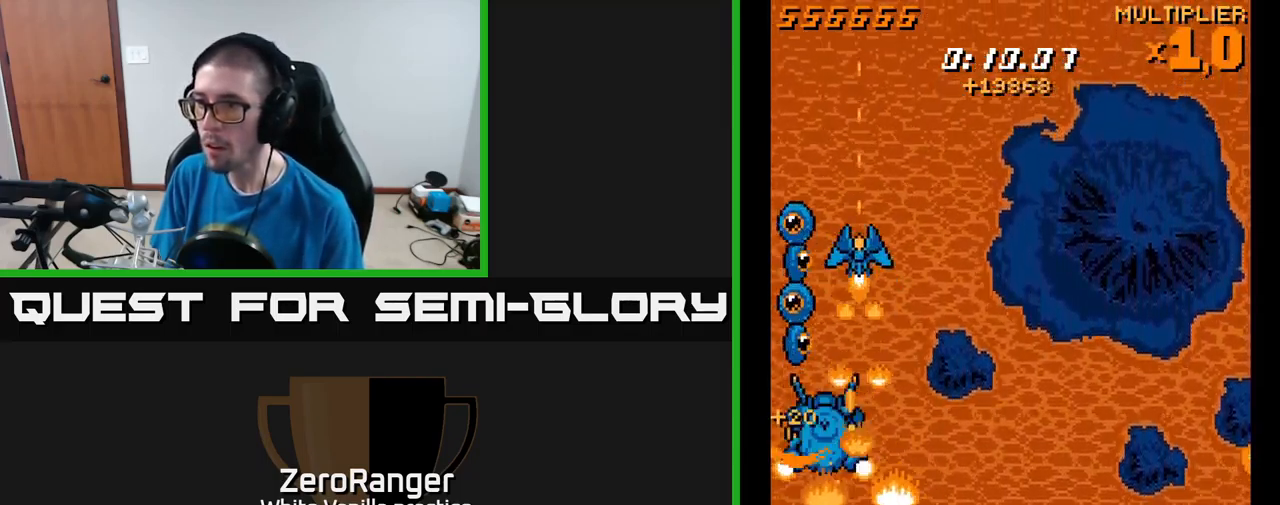
{"buttons": ["X", "DPAD_UP", "DPAD_LEFT"], "right_stick": "center", "events": [[400, "DPAD_LEFT", "down"]]}
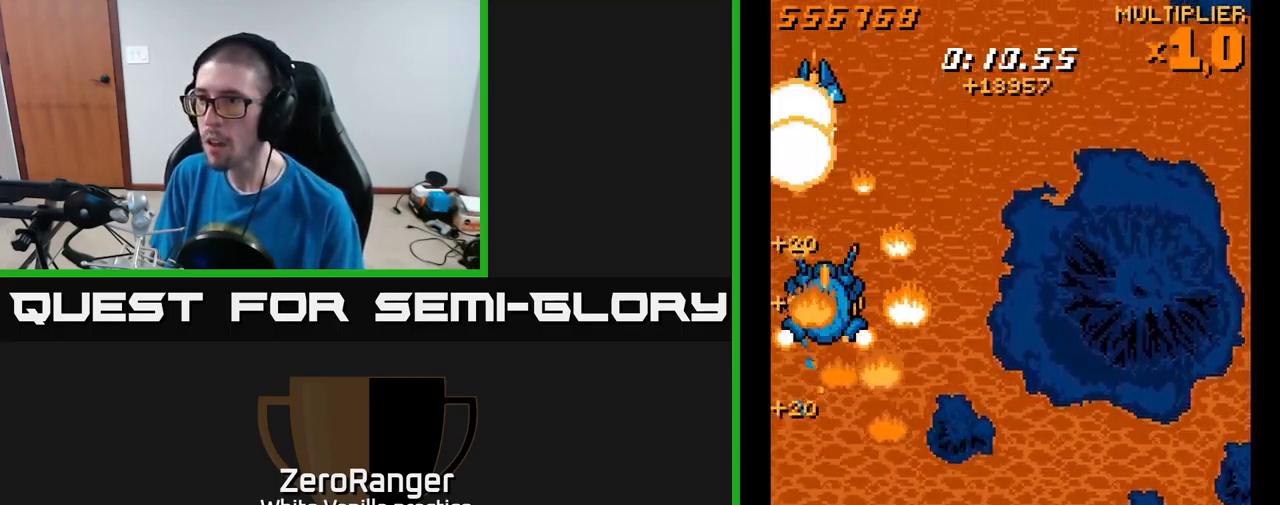
{"buttons": ["X", "DPAD_RIGHT"], "right_stick": "center", "events": [[100, "DPAD_LEFT", "up"], [133, "DPAD_UP", "up"], [150, "DPAD_RIGHT", "down"], [167, "DPAD_DOWN", "down"], [183, "DPAD_RIGHT", "up"], [350, "DPAD_RIGHT", "down"], [483, "DPAD_DOWN", "up"]]}
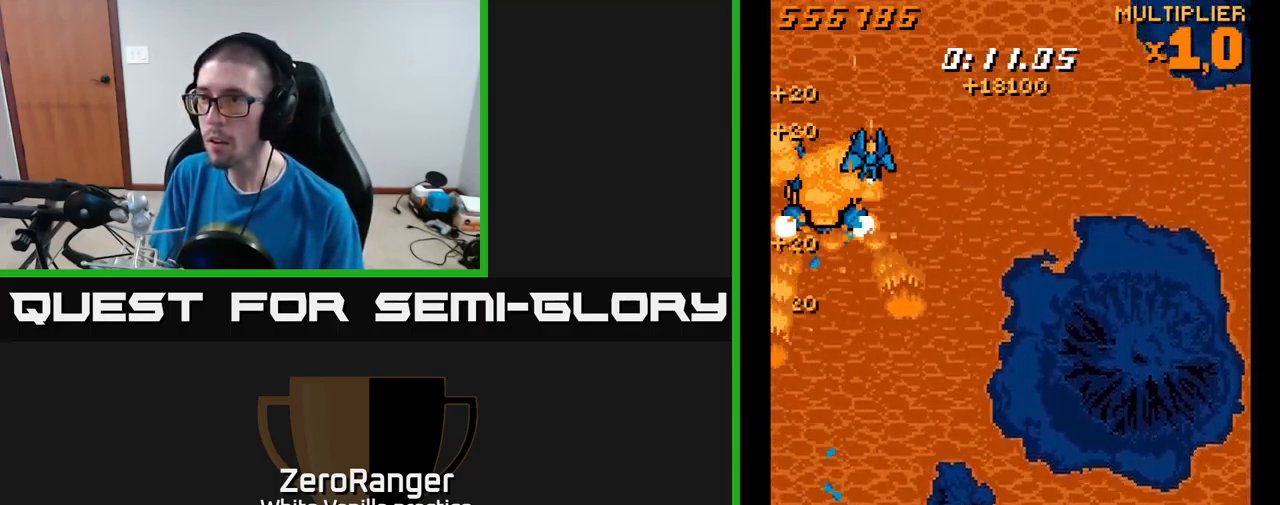
{"buttons": ["DPAD_DOWN", "DPAD_LEFT"], "right_stick": "center", "events": [[50, "X", "up"], [117, "DPAD_DOWN", "down"], [200, "DPAD_RIGHT", "up"], [300, "DPAD_LEFT", "down"]]}
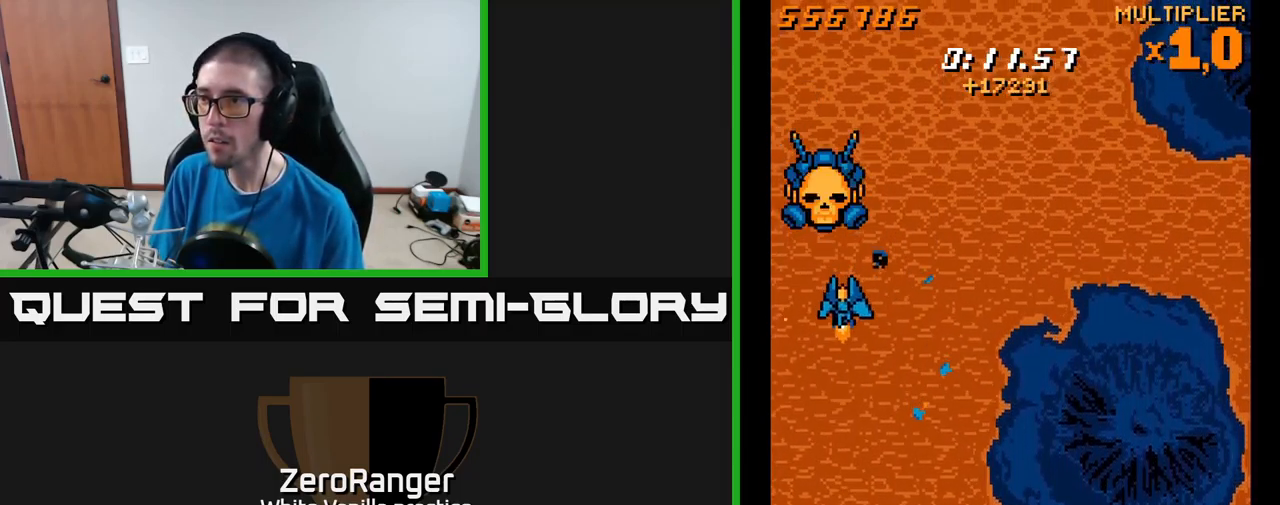
{"buttons": ["A"], "right_stick": "center", "events": [[17, "DPAD_LEFT", "up"], [200, "DPAD_DOWN", "up"], [333, "A", "down"]]}
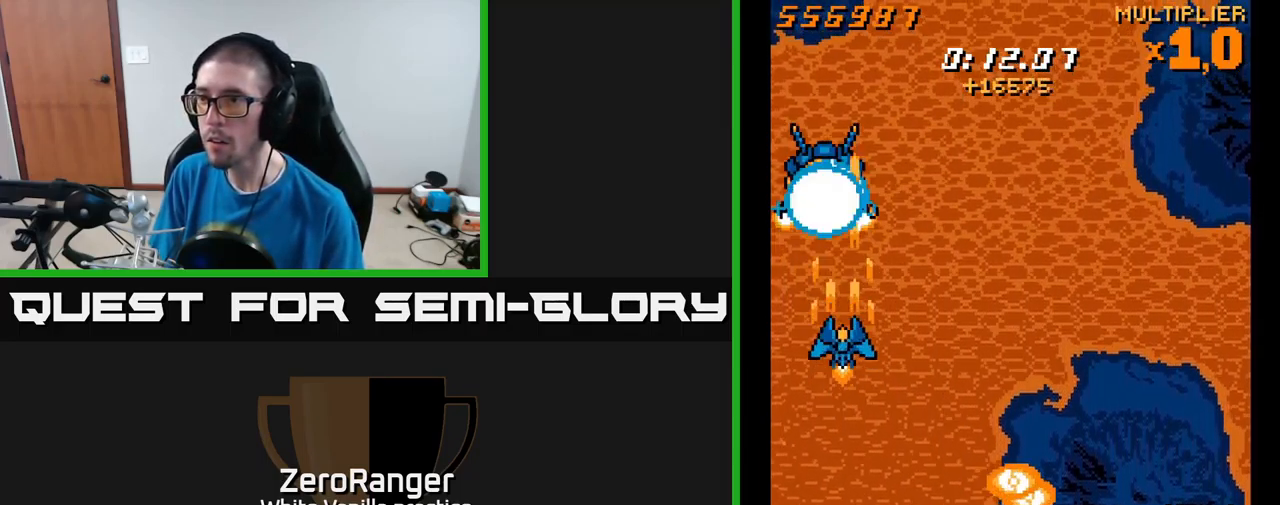
{"buttons": ["DPAD_RIGHT"], "right_stick": "center", "events": [[33, "DPAD_UP", "down"], [249, "DPAD_RIGHT", "down"], [383, "DPAD_UP", "up"], [466, "A", "up"]]}
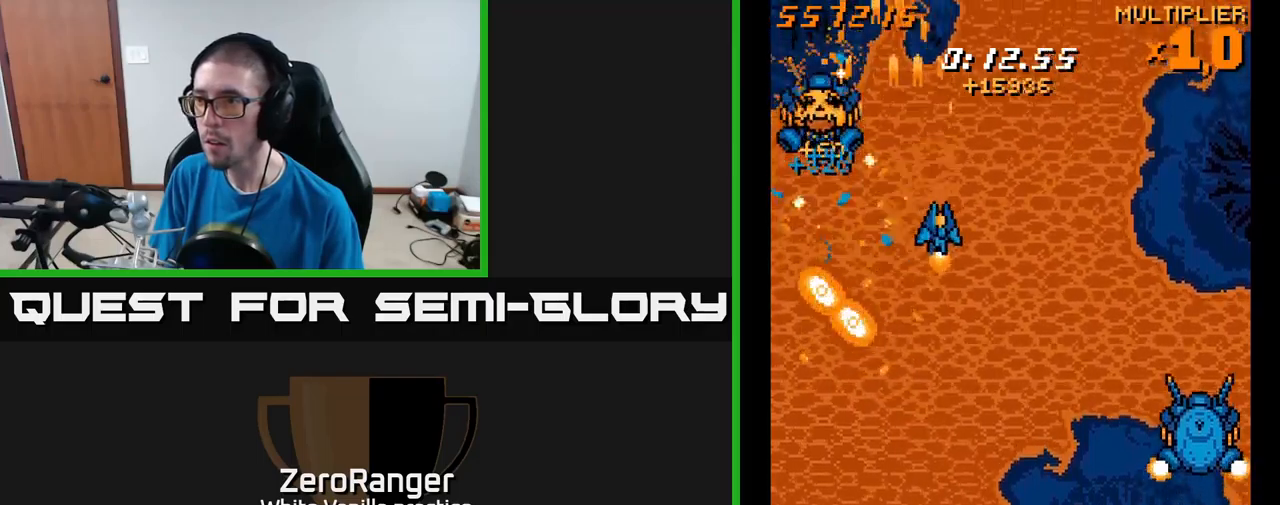
{"buttons": ["X", "DPAD_UP", "DPAD_RIGHT"], "right_stick": "center", "events": [[50, "X", "down"], [450, "DPAD_UP", "down"]]}
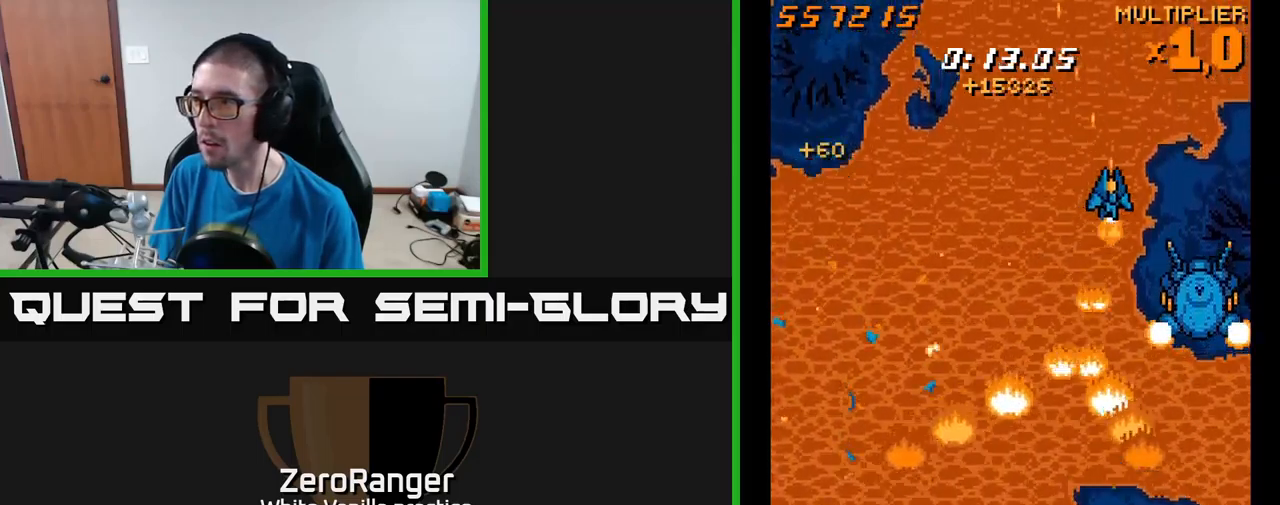
{"buttons": ["X", "DPAD_UP"], "right_stick": "center", "events": [[100, "DPAD_UP", "up"], [267, "DPAD_UP", "down"], [300, "DPAD_RIGHT", "up"]]}
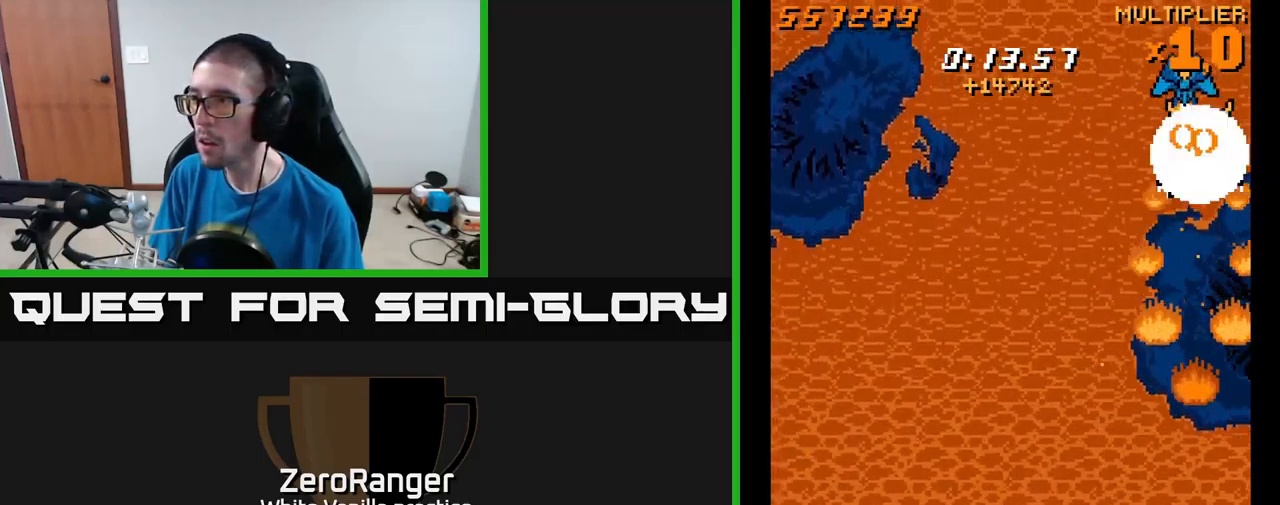
{"buttons": ["DPAD_DOWN", "DPAD_RIGHT"], "right_stick": "center", "events": [[17, "DPAD_LEFT", "down"], [50, "X", "up"], [84, "DPAD_UP", "up"], [200, "DPAD_DOWN", "down"], [267, "DPAD_LEFT", "up"], [434, "DPAD_RIGHT", "down"]]}
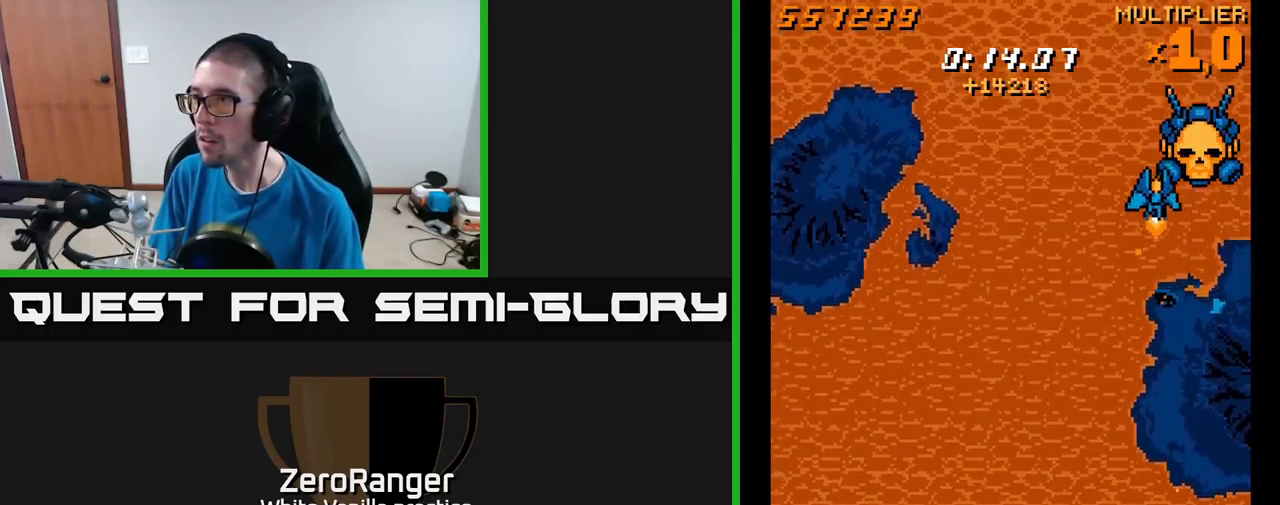
{"buttons": [], "right_stick": "center", "events": [[200, "DPAD_RIGHT", "up"], [334, "DPAD_DOWN", "up"]]}